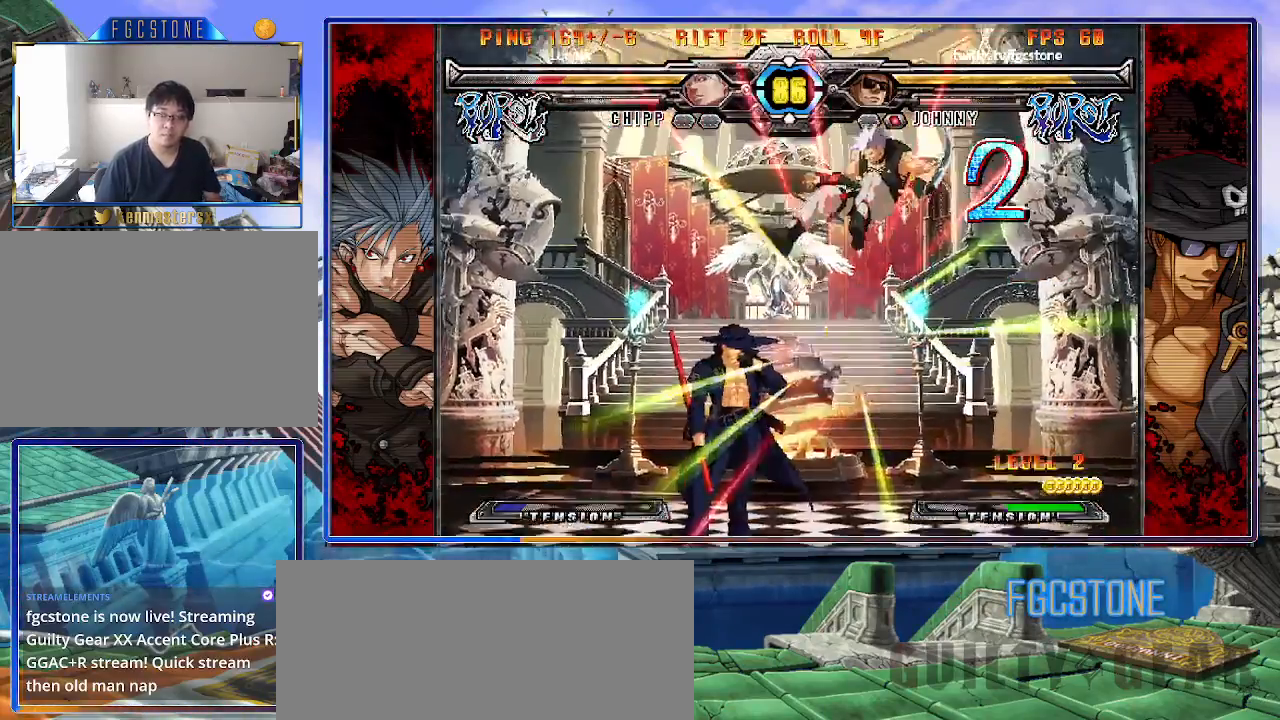
Gameplay with a controller (arcade stick); each line is a JSON object with the inputs held at the frame after it. "events" lists button and stick changes between this image and that frame as [ms after this image, input, new state], when the widget could be followed in between. Not read: L3 R3.
{"buttons": [], "left_stick": "right", "events": [[67, "left_stick", "right"], [350, "K", "down"], [417, "K", "up"]]}
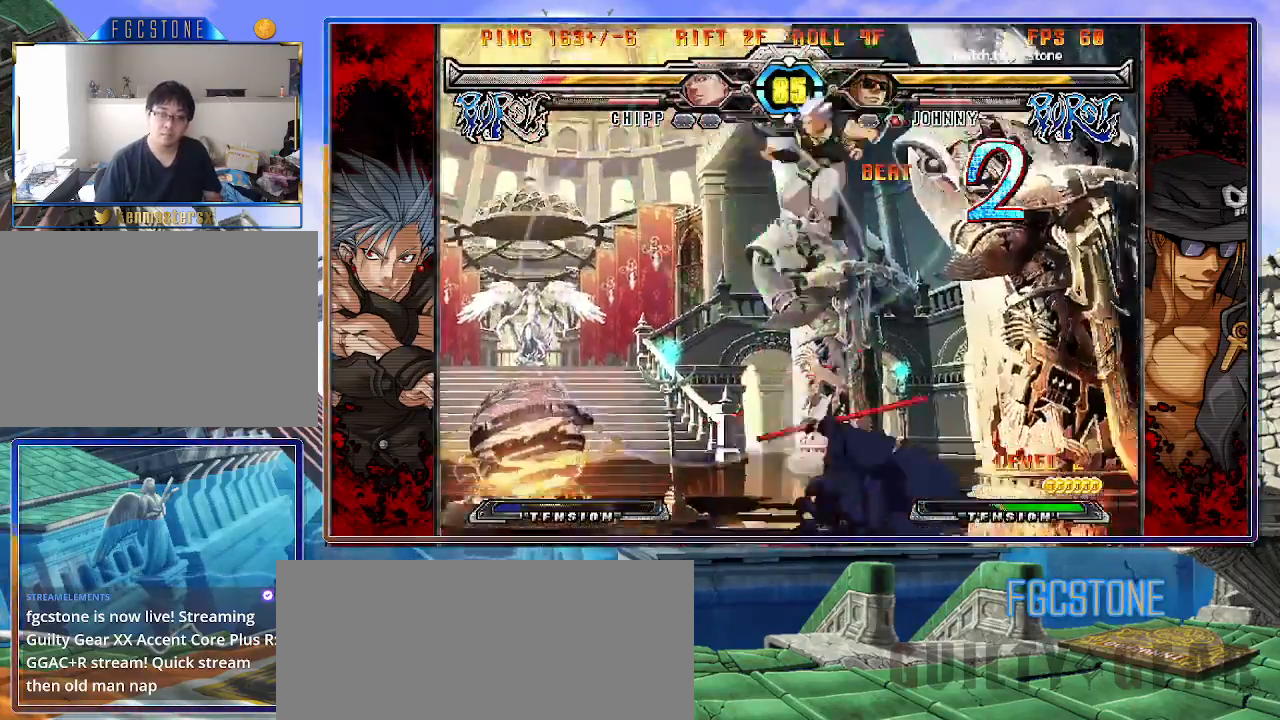
{"buttons": [], "left_stick": "center", "events": [[17, "left_stick", "center"]]}
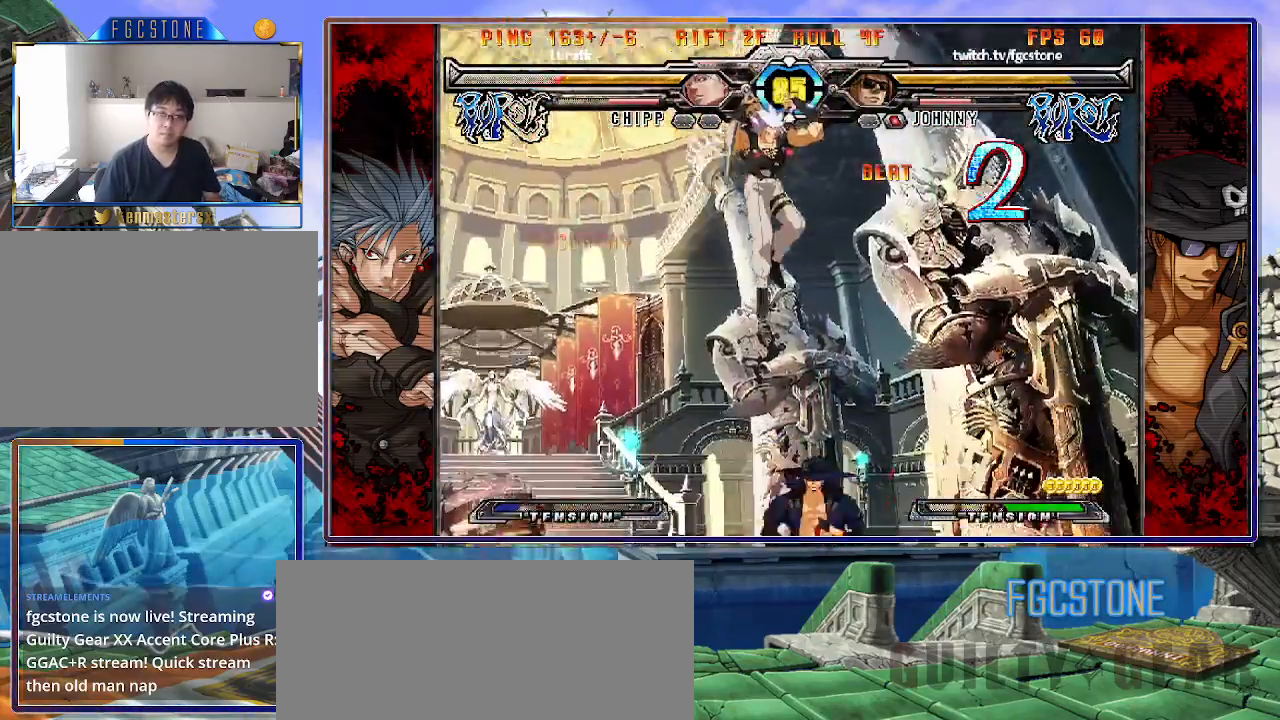
{"buttons": [], "left_stick": "right", "events": [[17, "left_stick", "right"], [400, "K", "down"], [450, "K", "up"]]}
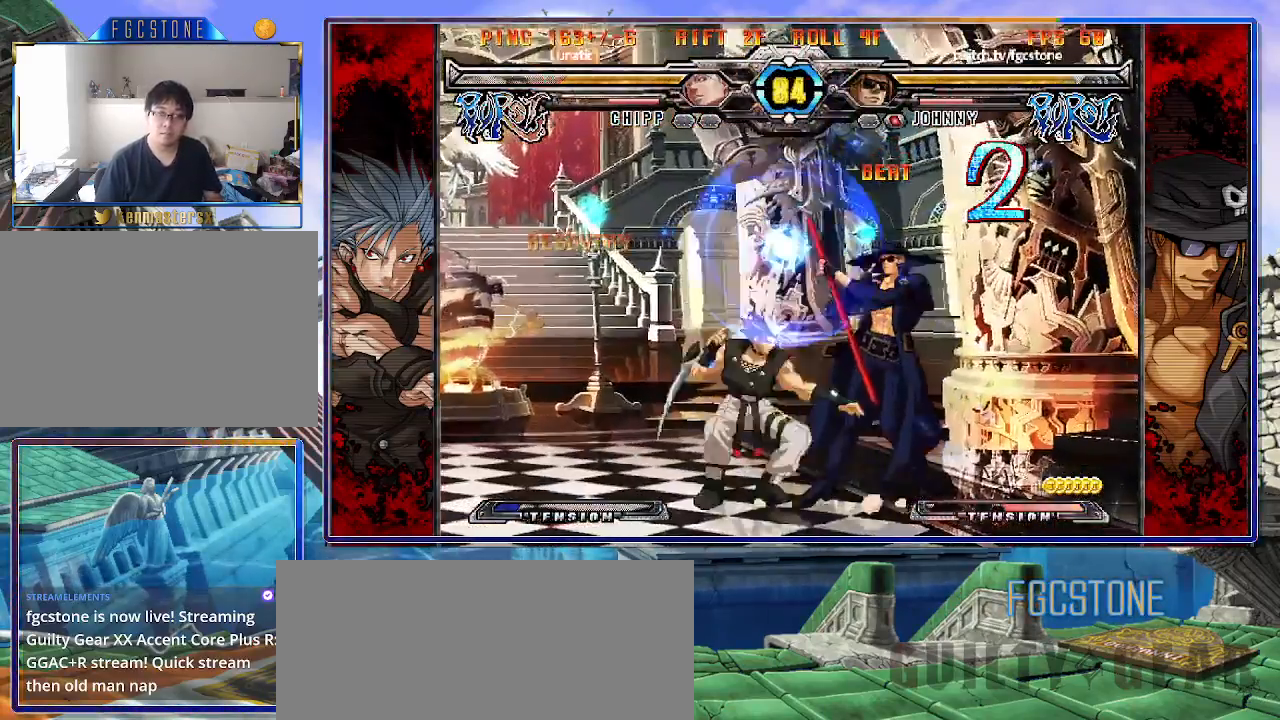
{"buttons": [], "left_stick": "right", "events": [[50, "K", "down"], [150, "K", "up"], [200, "K", "down"], [267, "K", "up"], [317, "HS", "down"], [417, "HS", "up"]]}
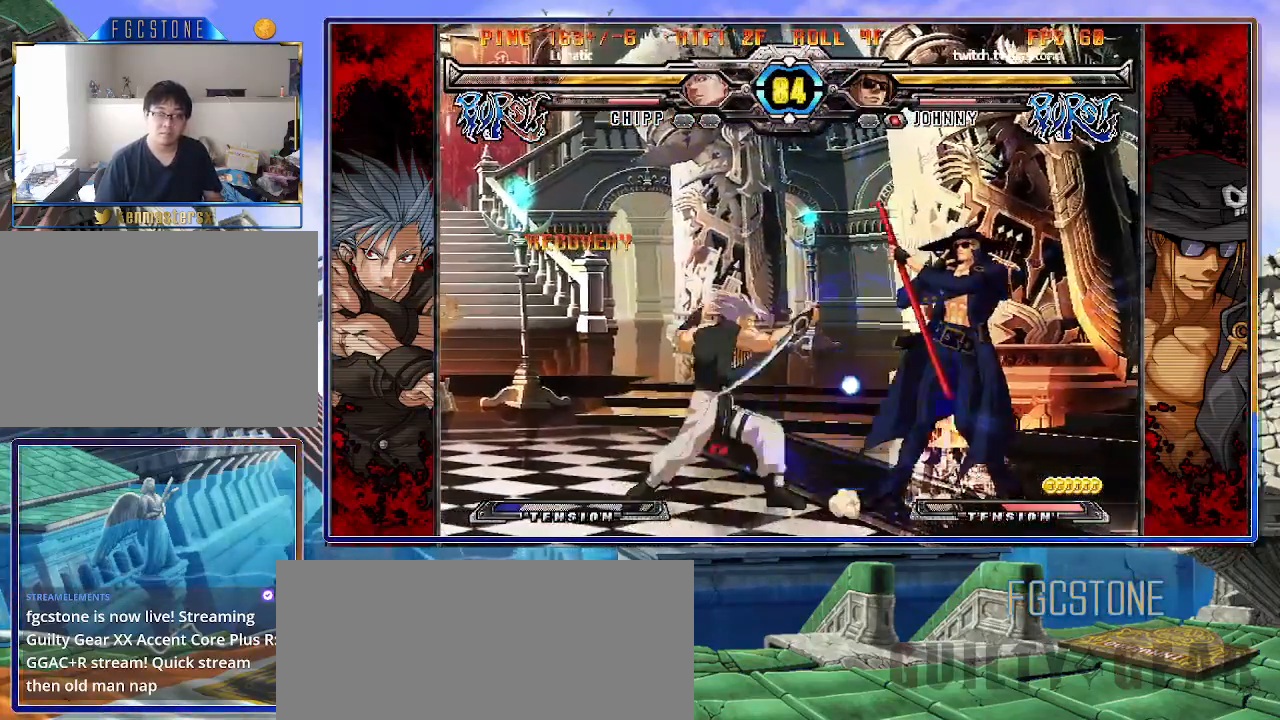
{"buttons": [], "left_stick": "down-right", "events": [[33, "left_stick", "down-right"]]}
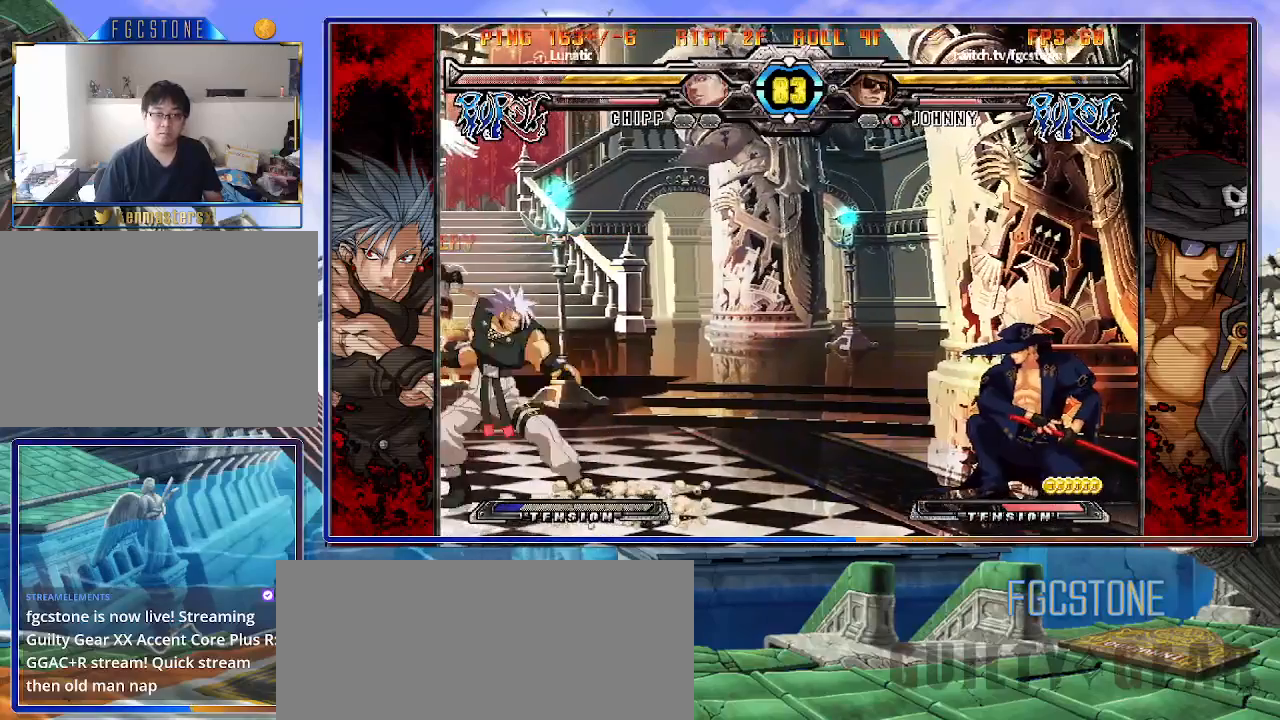
{"buttons": [], "left_stick": "right", "events": [[467, "left_stick", "right"]]}
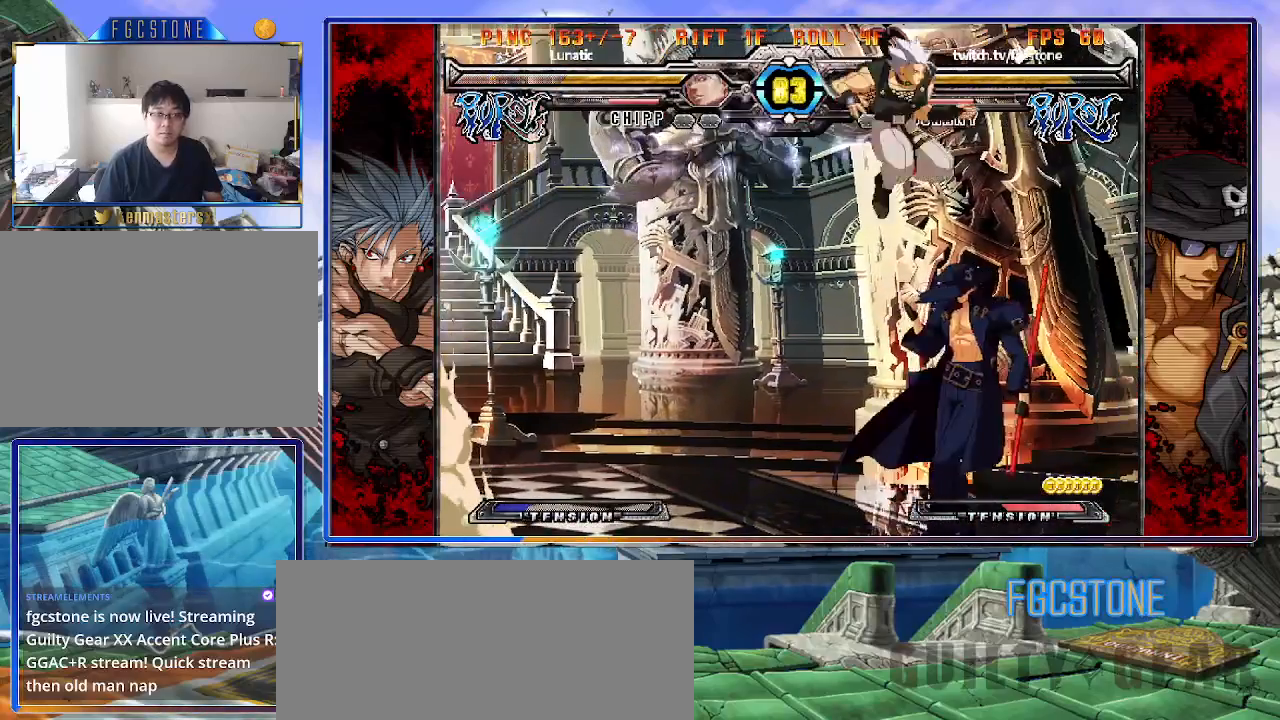
{"buttons": [], "left_stick": "left", "events": [[183, "left_stick", "left"], [300, "K", "down"], [417, "K", "up"]]}
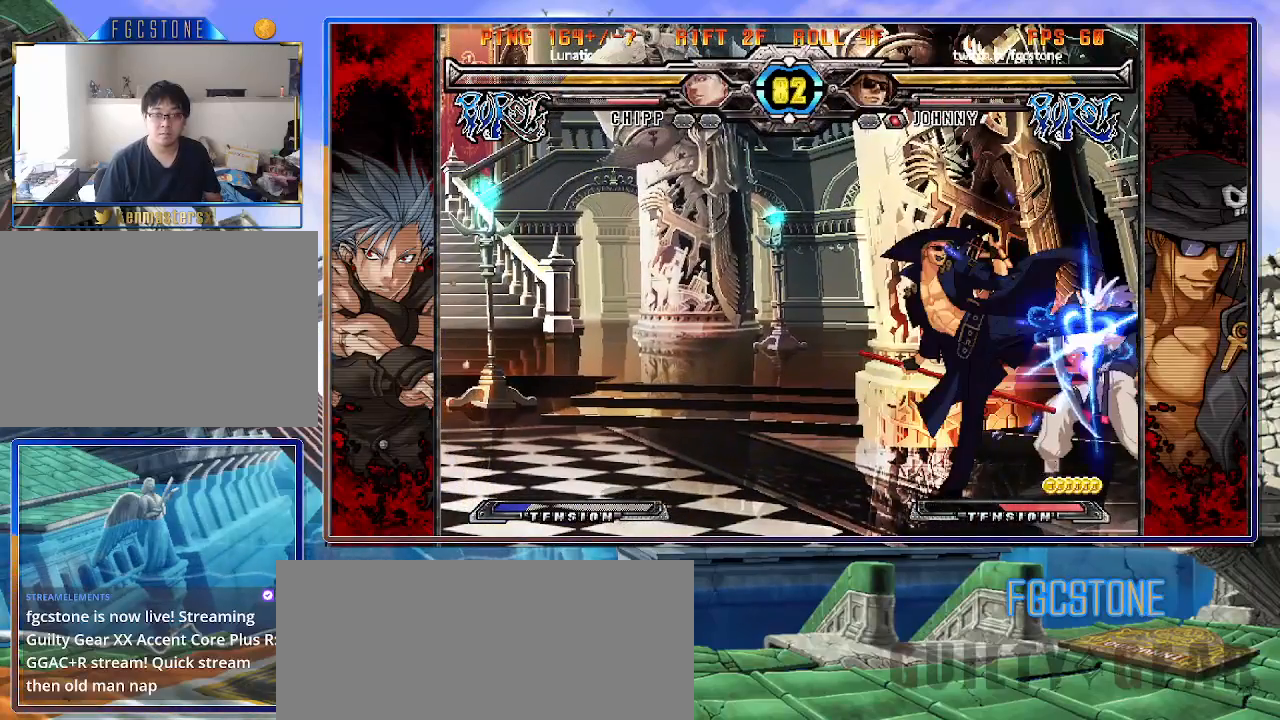
{"buttons": ["K"], "left_stick": "right", "events": [[17, "HS", "down"], [133, "HS", "up"], [200, "HS", "down"], [267, "HS", "up"], [383, "left_stick", "down"], [467, "left_stick", "right"], [500, "K", "down"]]}
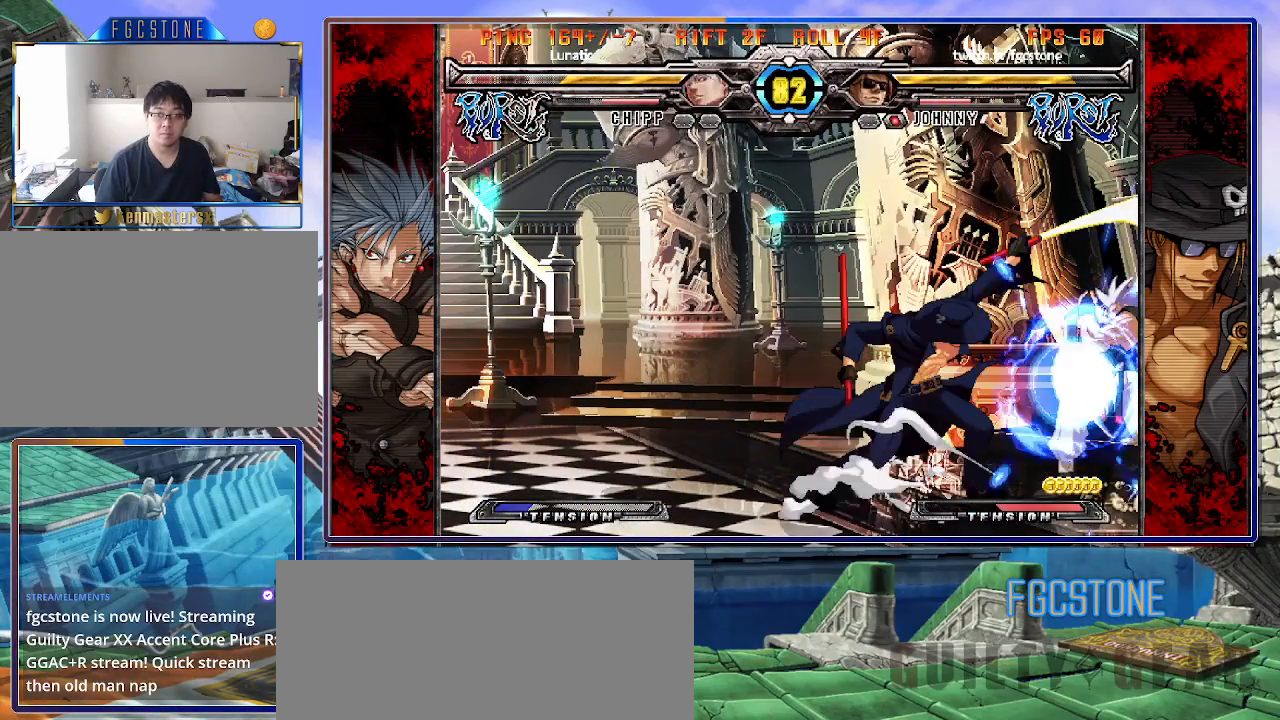
{"buttons": ["K"], "left_stick": "down-left", "events": [[33, "left_stick", "center"], [133, "HS", "down"], [150, "HS", "up"], [150, "left_stick", "right"], [367, "left_stick", "down-left"]]}
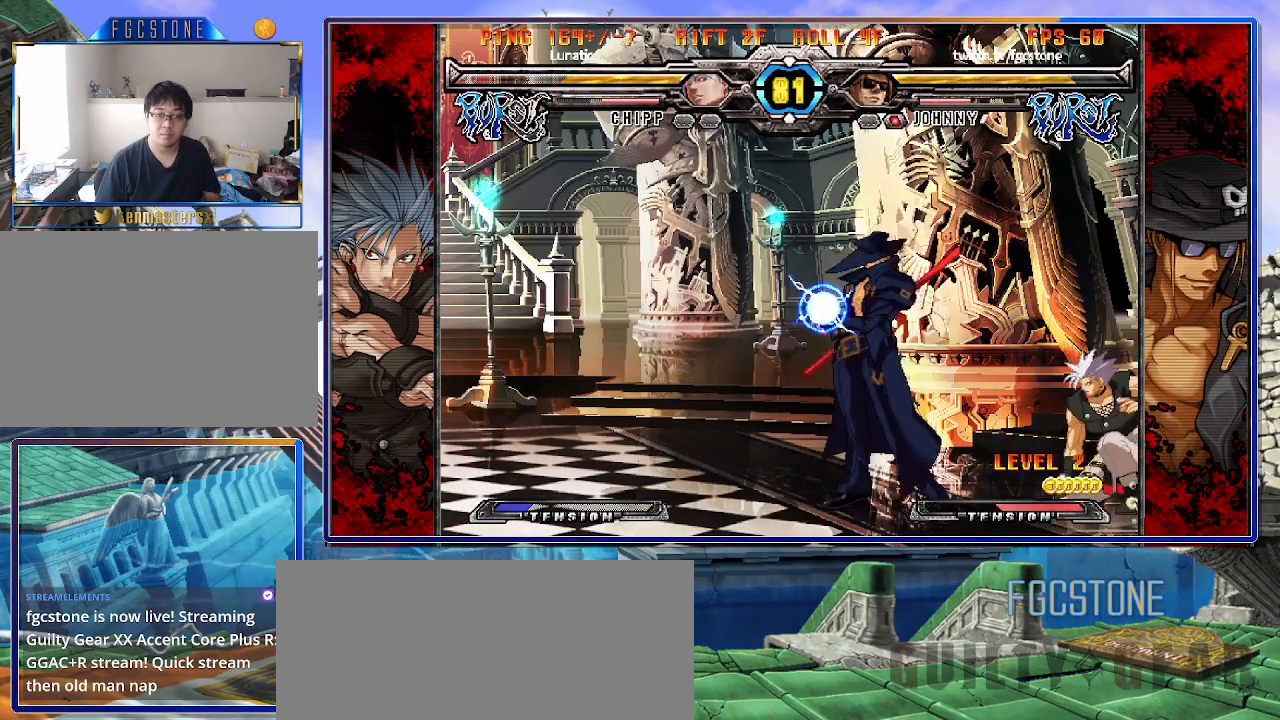
{"buttons": ["HS"], "left_stick": "center", "events": [[117, "HS", "down"], [200, "HS", "up"], [383, "K", "up"], [417, "left_stick", "center"], [450, "HS", "down"]]}
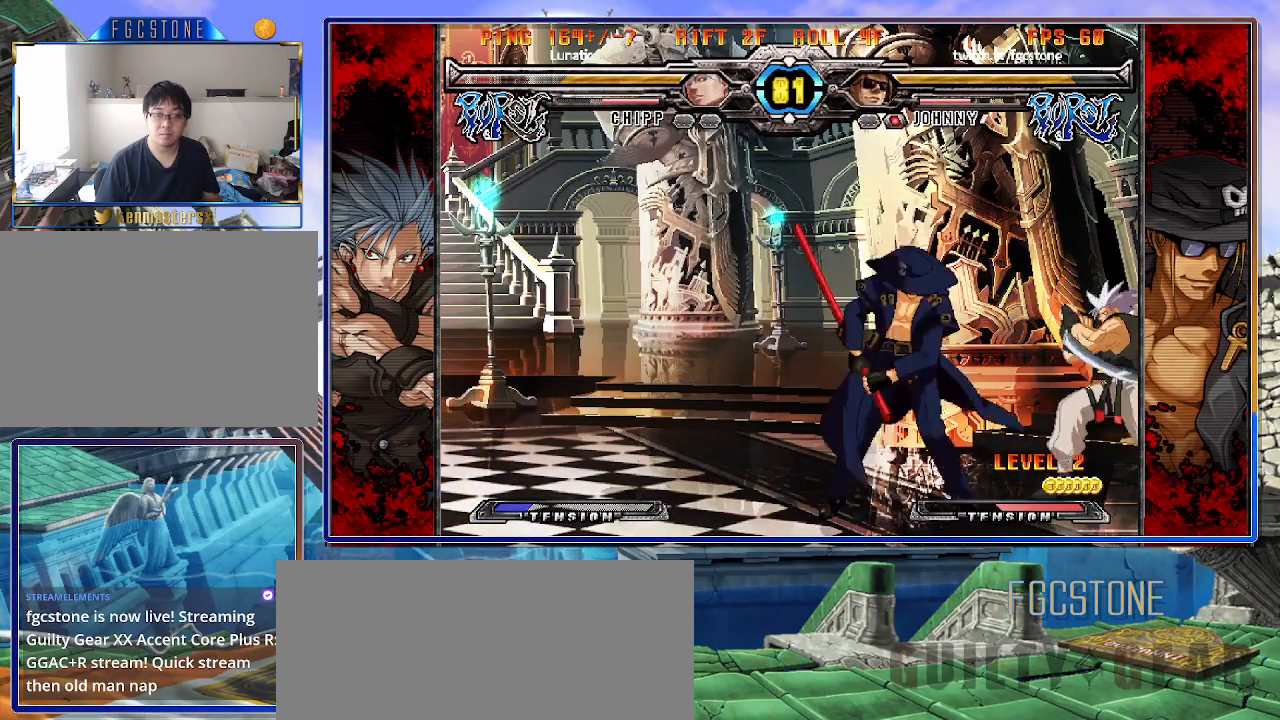
{"buttons": ["K"], "left_stick": "right", "events": [[50, "HS", "up"], [150, "left_stick", "down-left"], [233, "left_stick", "down-right"], [317, "K", "down"], [350, "left_stick", "center"], [433, "HS", "down"], [450, "left_stick", "right"], [500, "HS", "up"]]}
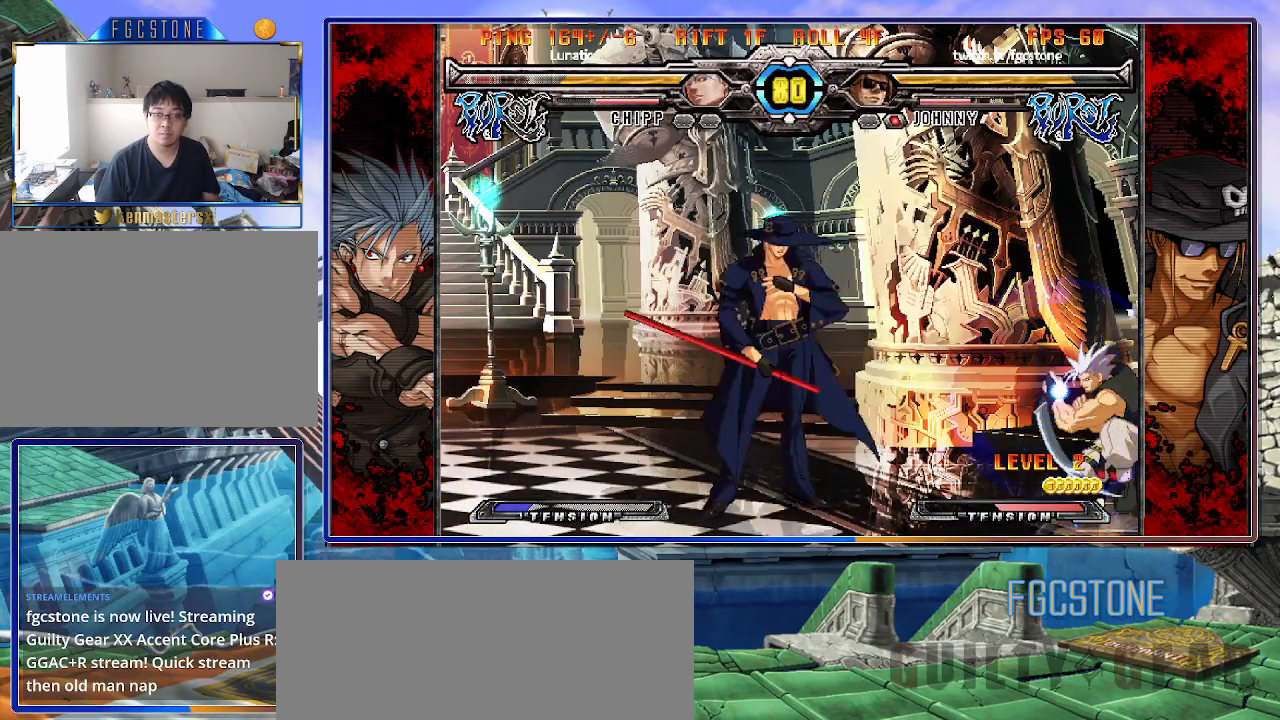
{"buttons": ["S"], "left_stick": "left", "events": [[33, "left_stick", "center"], [100, "left_stick", "right"], [200, "K", "up"], [200, "left_stick", "left"], [300, "K", "down"], [400, "K", "up"], [433, "S", "down"]]}
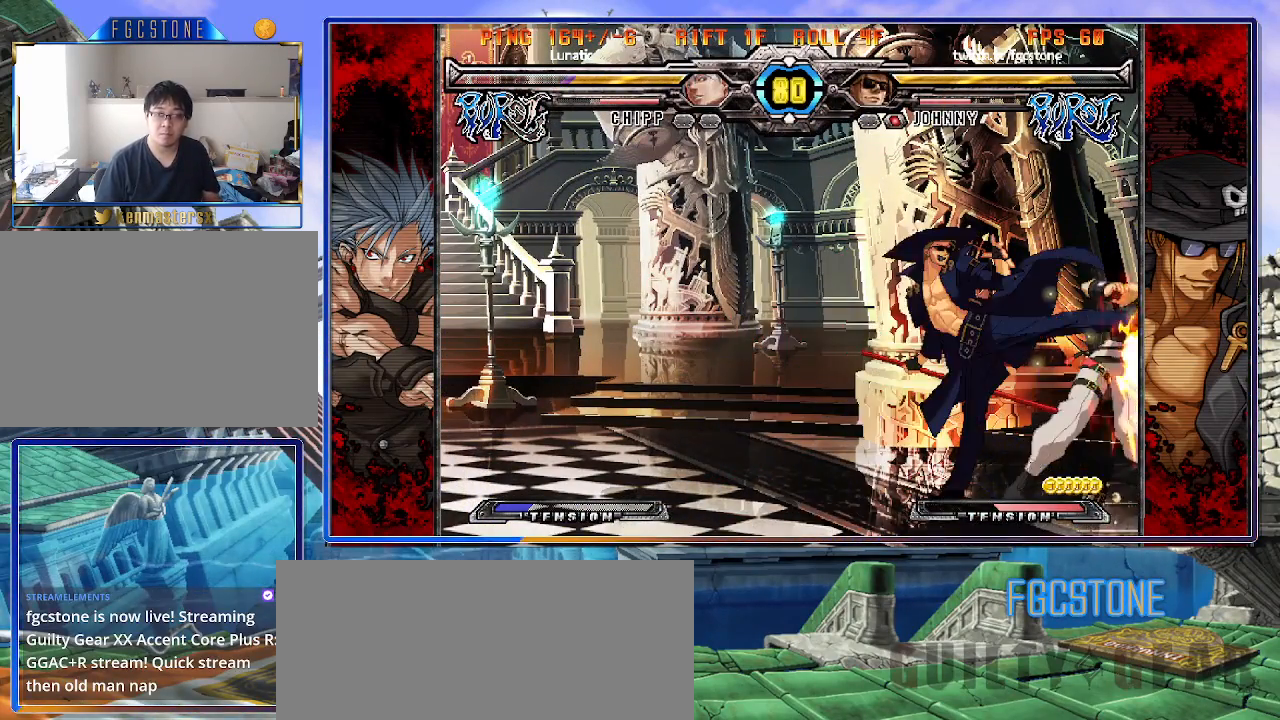
{"buttons": ["HS"], "left_stick": "center", "events": [[67, "S", "up"], [300, "left_stick", "center"], [417, "HS", "down"]]}
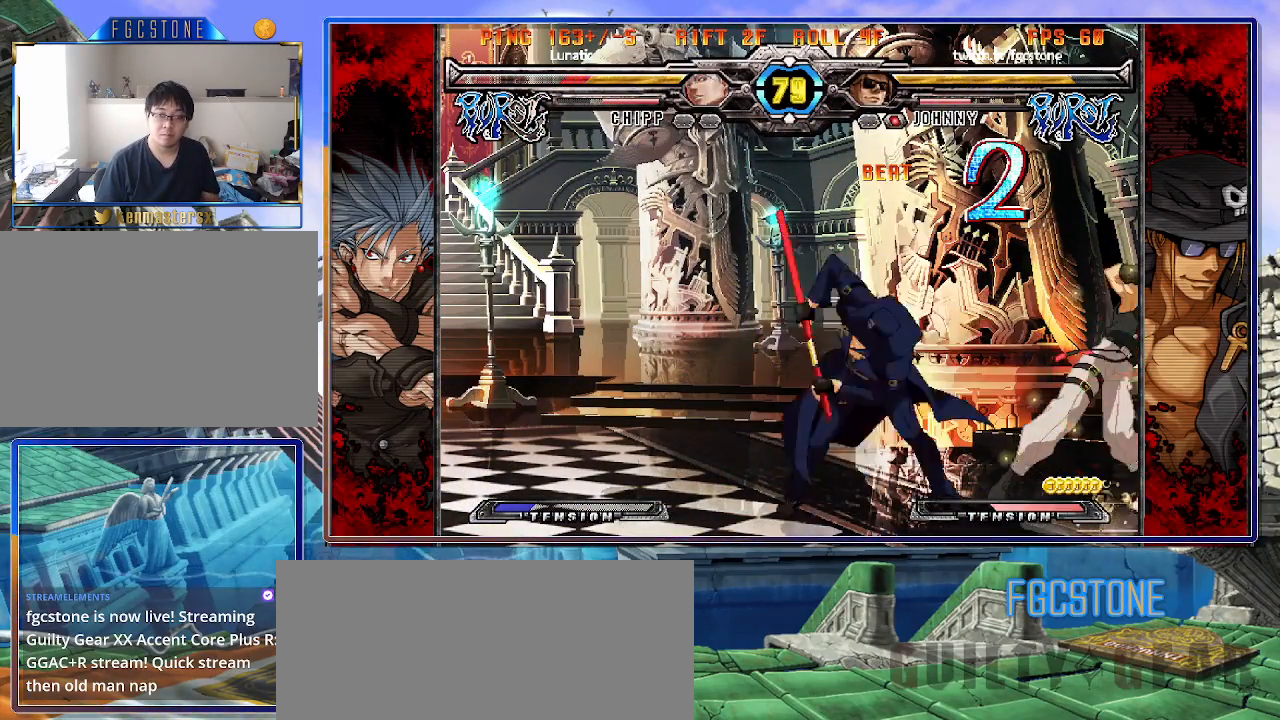
{"buttons": [], "left_stick": "center", "events": [[33, "HS", "up"], [150, "left_stick", "down-left"], [217, "left_stick", "down-right"], [317, "K", "down"], [350, "left_stick", "center"], [383, "K", "up"]]}
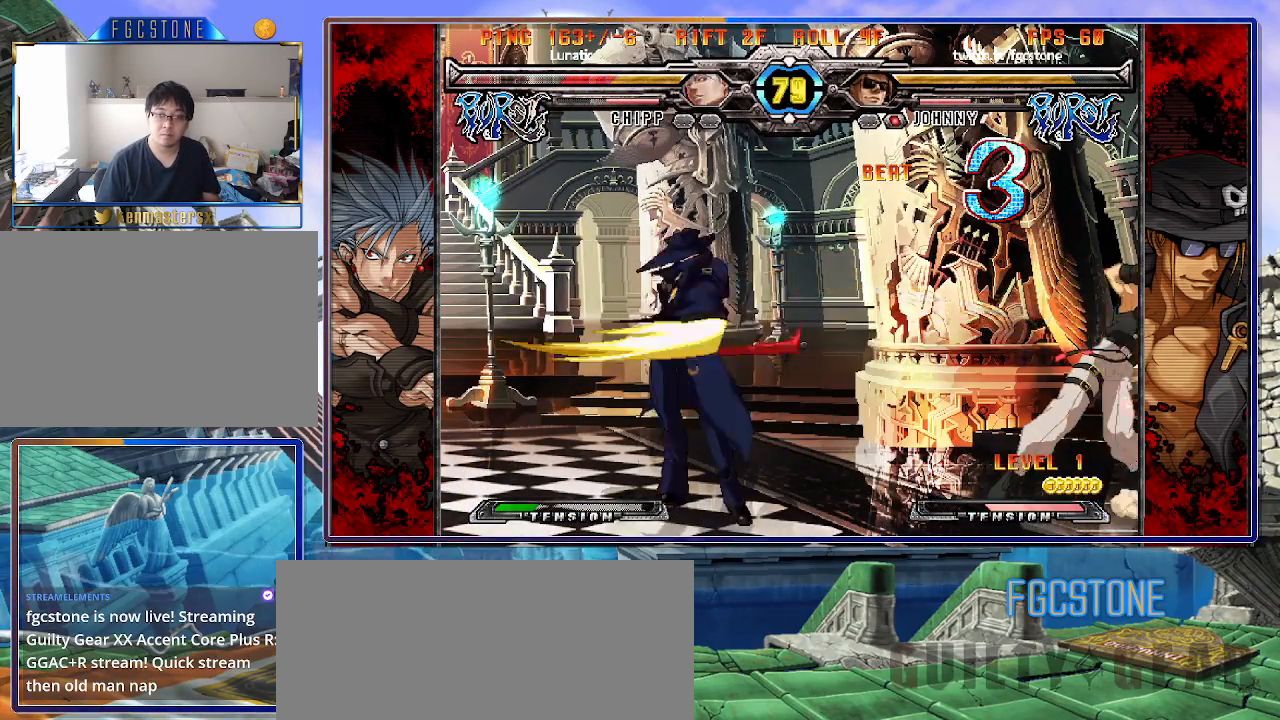
{"buttons": [], "left_stick": "right", "events": [[350, "left_stick", "right"], [433, "left_stick", "center"], [483, "left_stick", "right"]]}
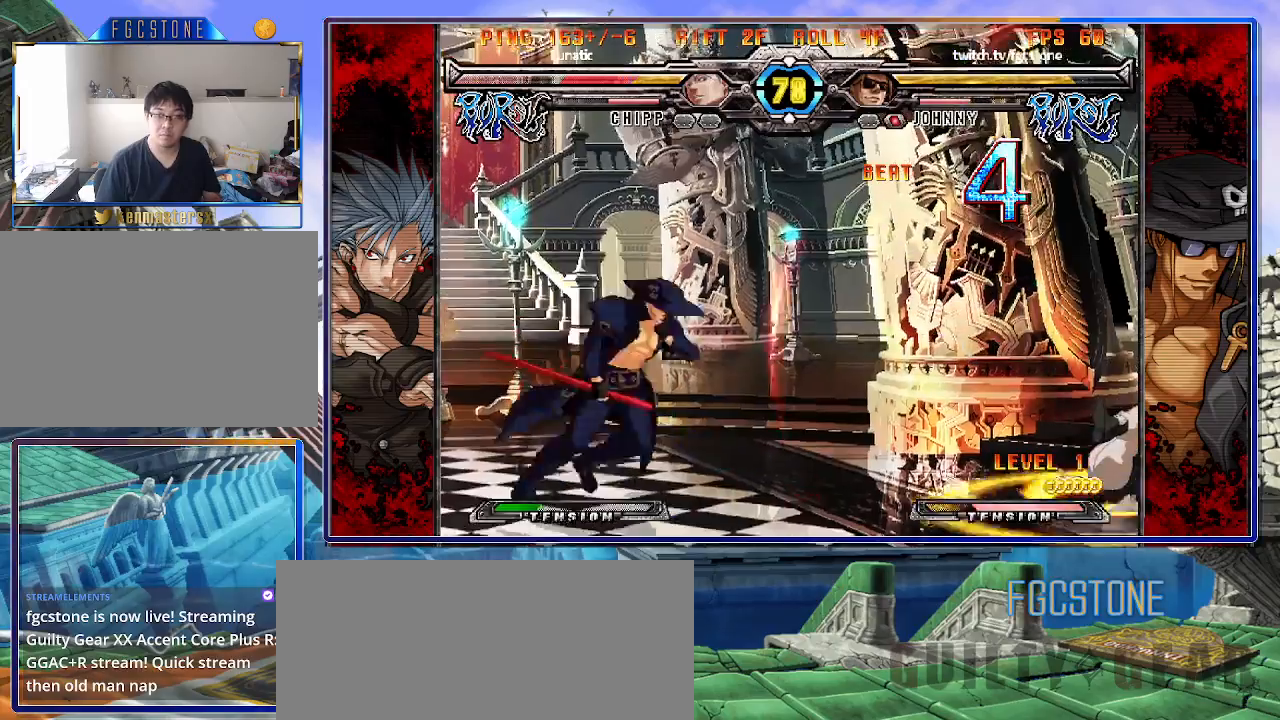
{"buttons": [], "left_stick": "down", "events": [[183, "HS", "down"], [267, "HS", "up"], [300, "left_stick", "center"], [383, "left_stick", "right"], [450, "left_stick", "down"]]}
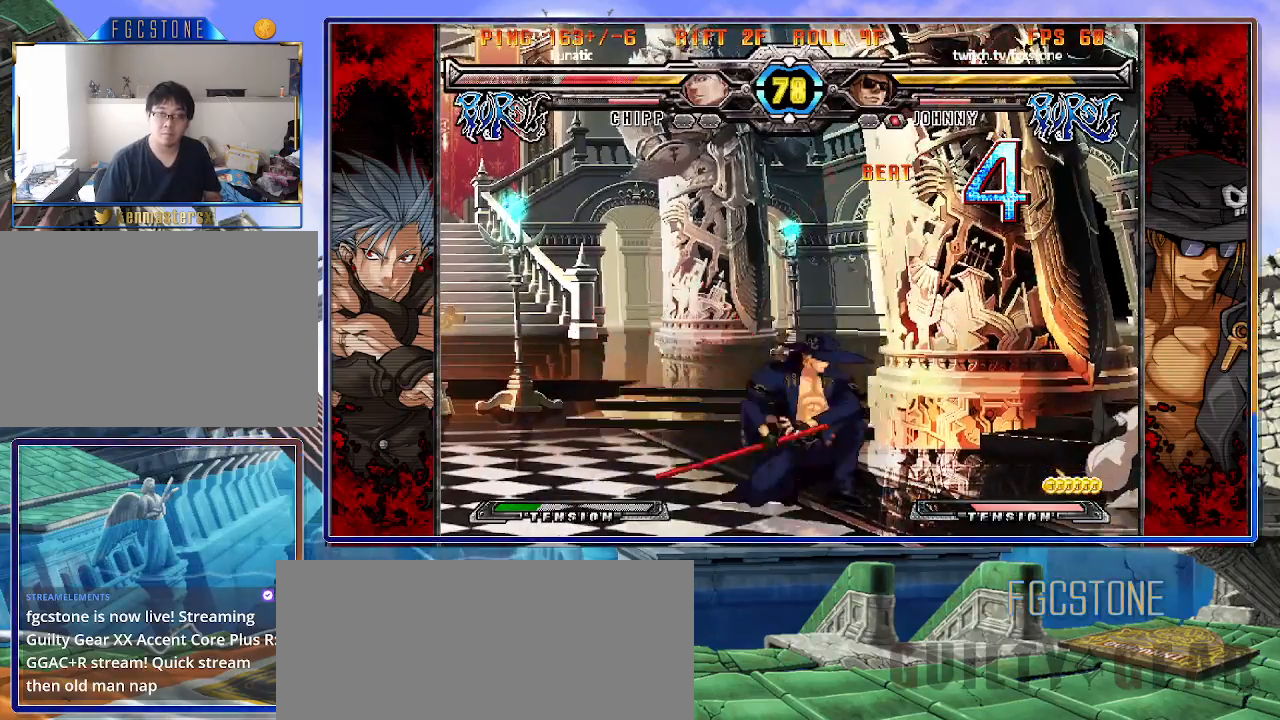
{"buttons": [], "left_stick": "center", "events": [[67, "left_stick", "right"], [150, "HS", "down"], [167, "left_stick", "center"], [250, "HS", "up"]]}
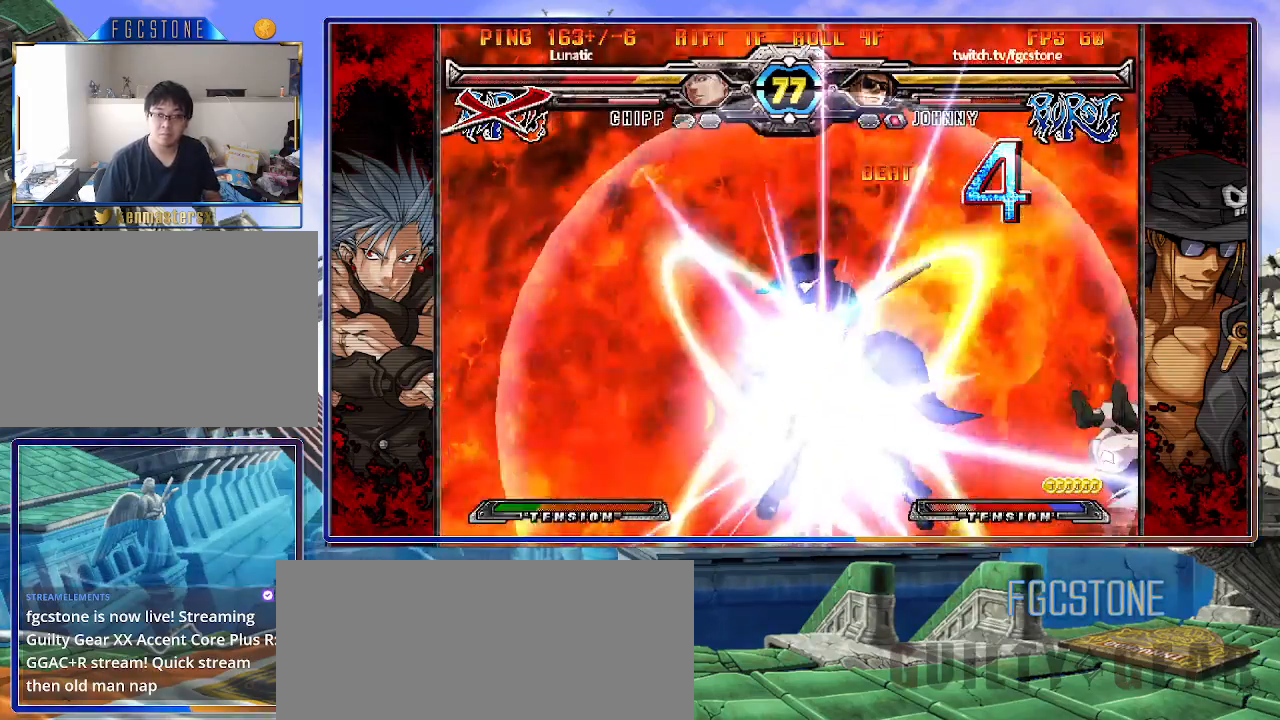
{"buttons": [], "left_stick": "center", "events": []}
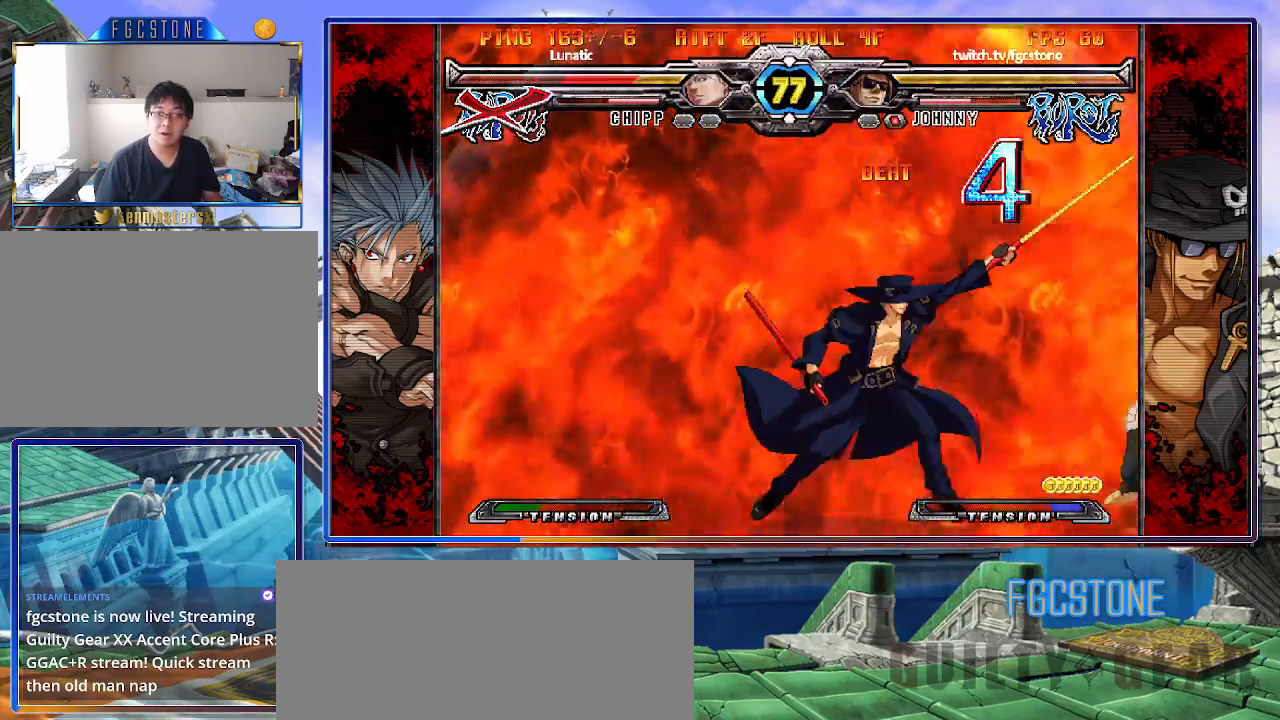
{"buttons": ["HS"], "left_stick": "left", "events": [[117, "left_stick", "left"], [450, "HS", "down"]]}
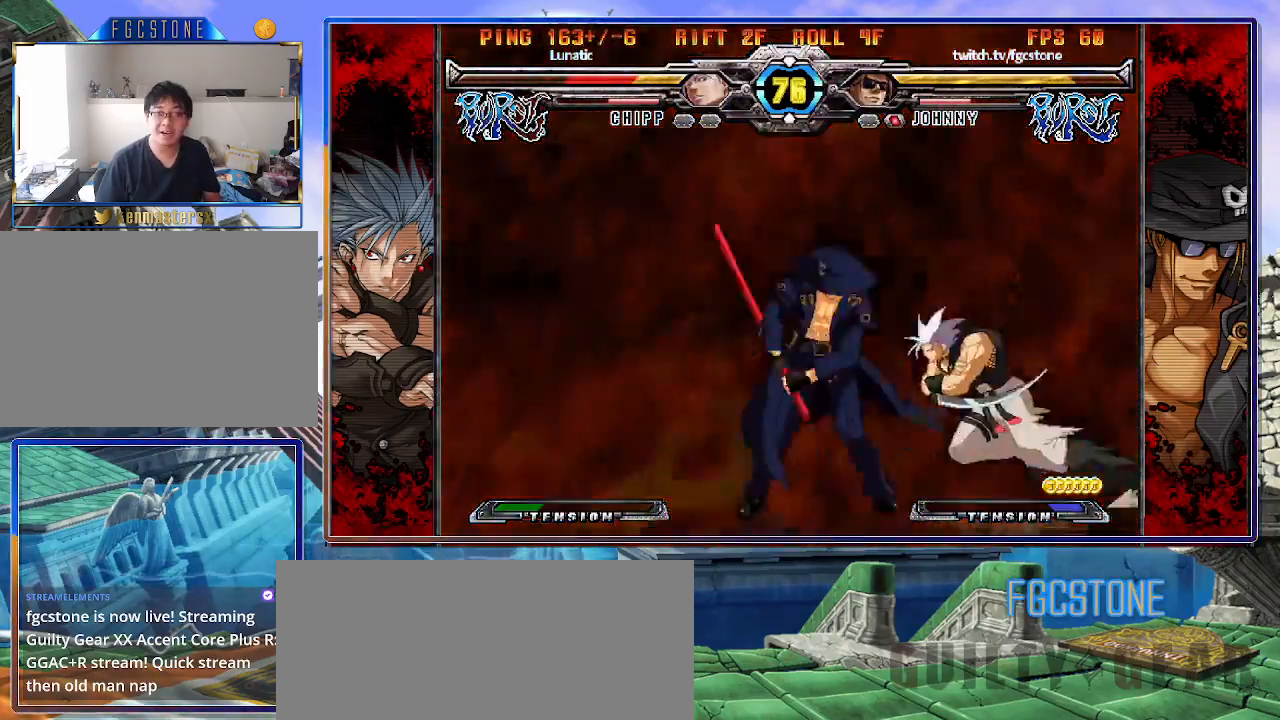
{"buttons": [], "left_stick": "left", "events": [[67, "HS", "up"], [150, "left_stick", "down"], [250, "left_stick", "right"], [300, "HS", "down"], [317, "left_stick", "center"], [367, "HS", "up"], [433, "left_stick", "left"]]}
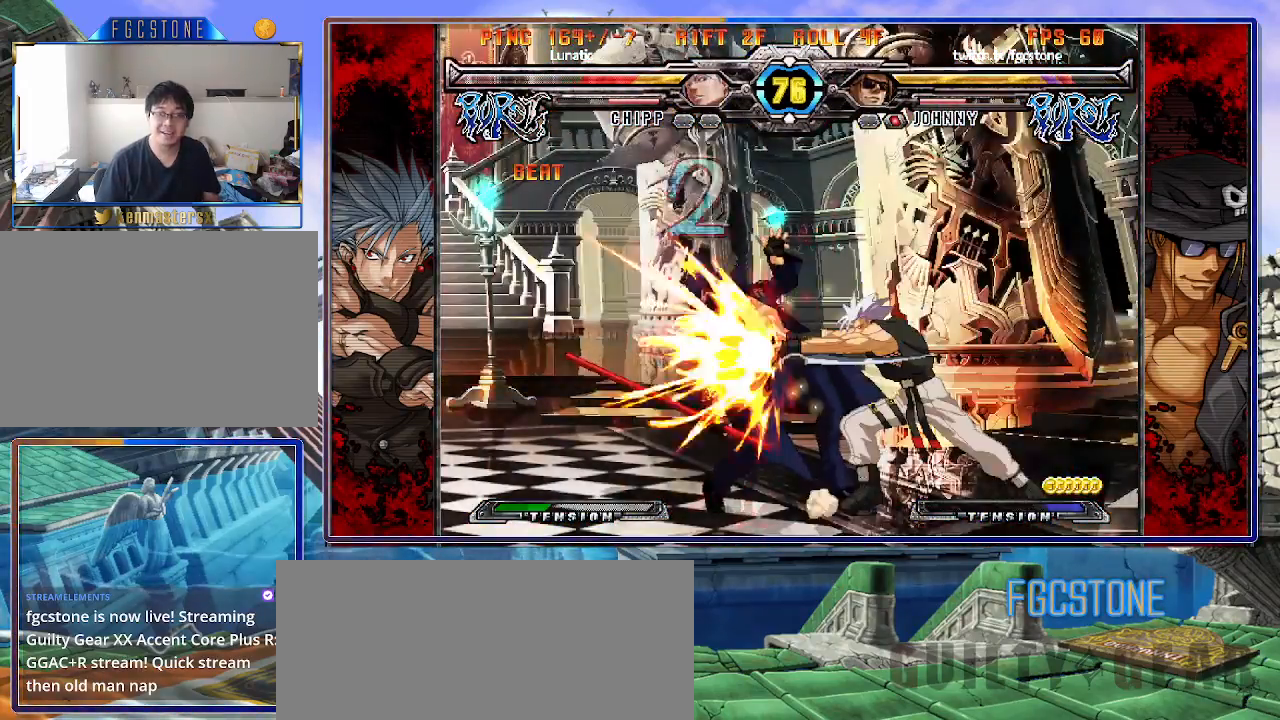
{"buttons": [], "left_stick": "left", "events": []}
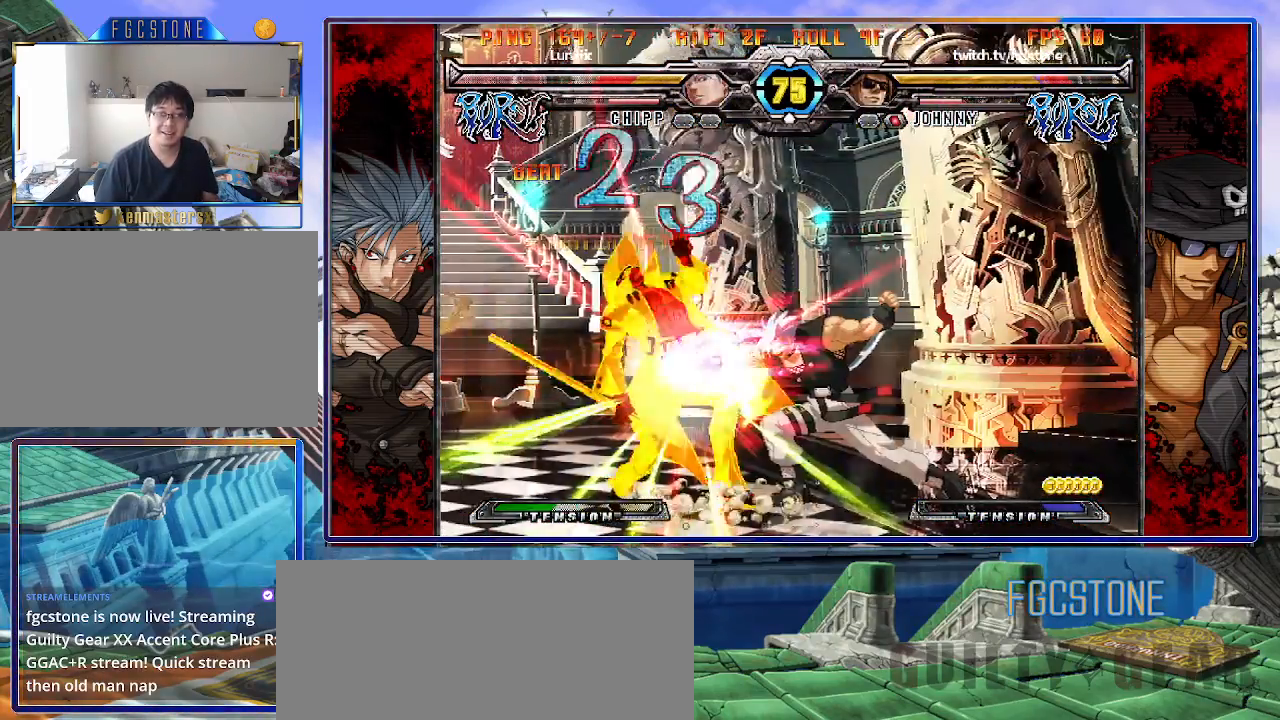
{"buttons": [], "left_stick": "down-left", "events": [[17, "left_stick", "down-left"]]}
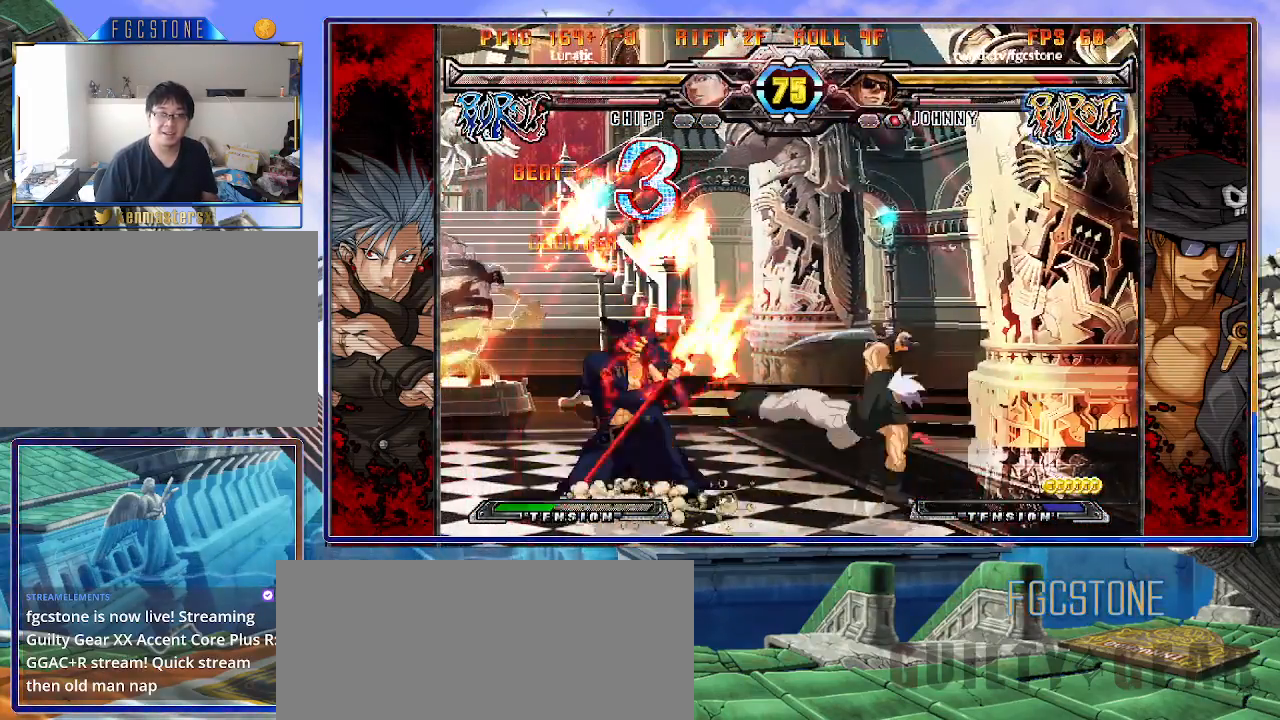
{"buttons": [], "left_stick": "down-left", "events": [[17, "left_stick", "left"], [400, "left_stick", "down-left"]]}
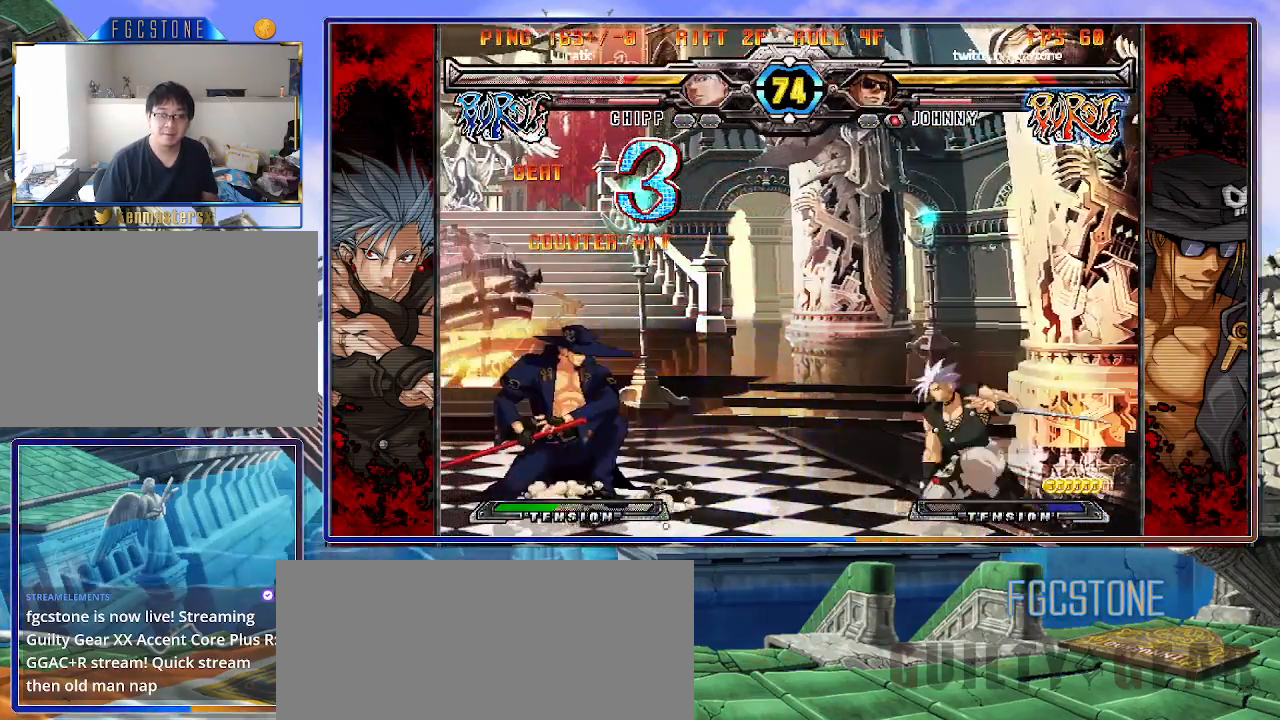
{"buttons": [], "left_stick": "right", "events": [[483, "left_stick", "right"]]}
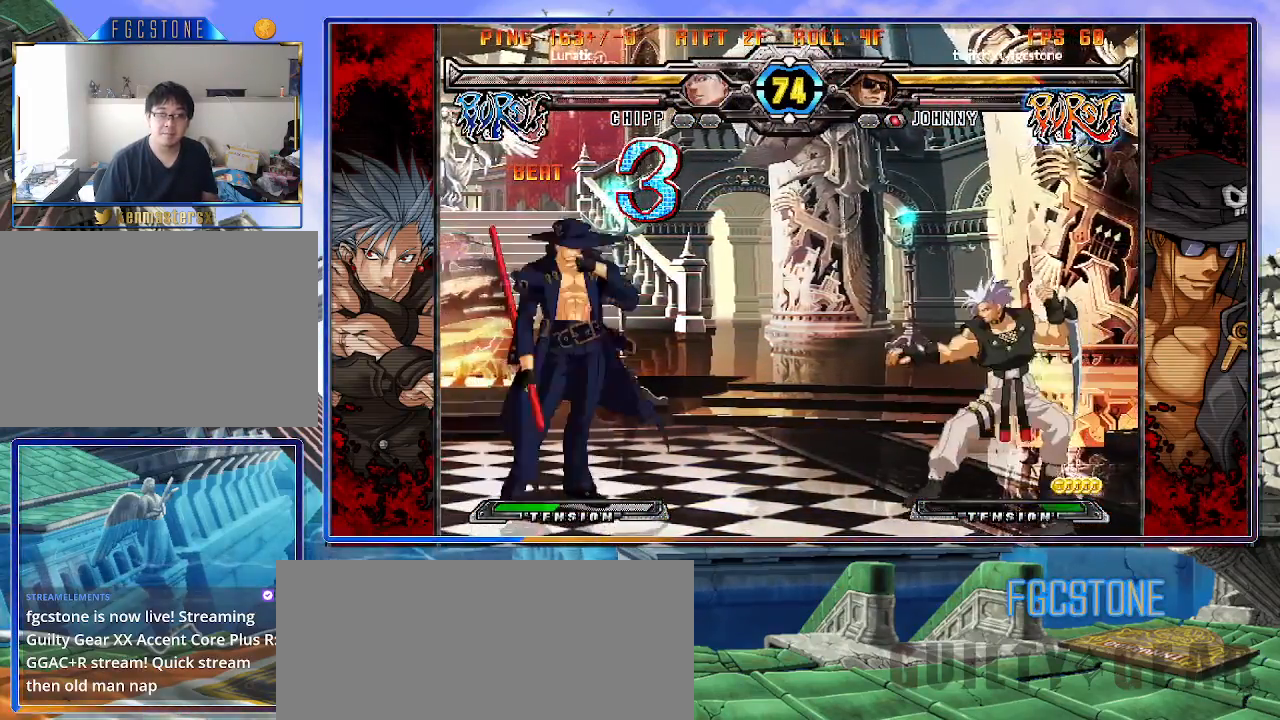
{"buttons": [], "left_stick": "right", "events": [[17, "HS", "down"], [83, "HS", "up"], [83, "left_stick", "center"], [233, "left_stick", "right"], [317, "left_stick", "center"], [367, "left_stick", "right"]]}
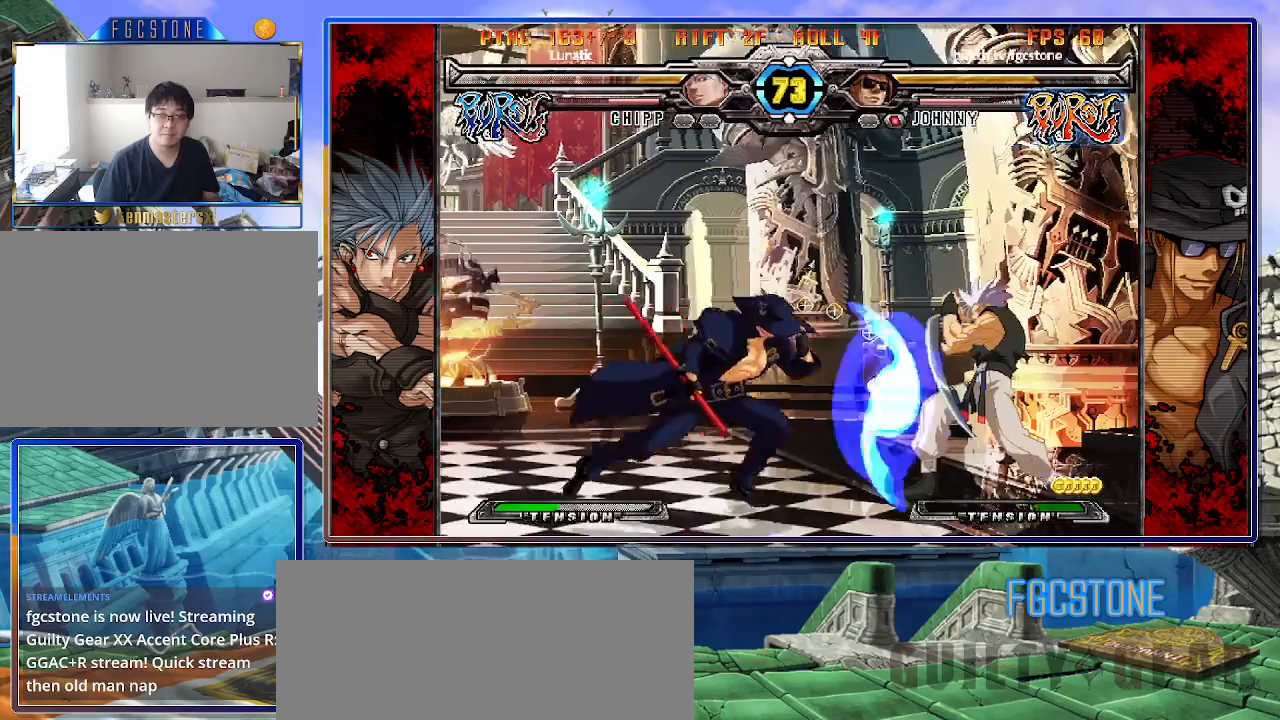
{"buttons": [], "left_stick": "right", "events": [[100, "S", "down"], [200, "S", "up"], [300, "HS", "down"], [433, "HS", "up"]]}
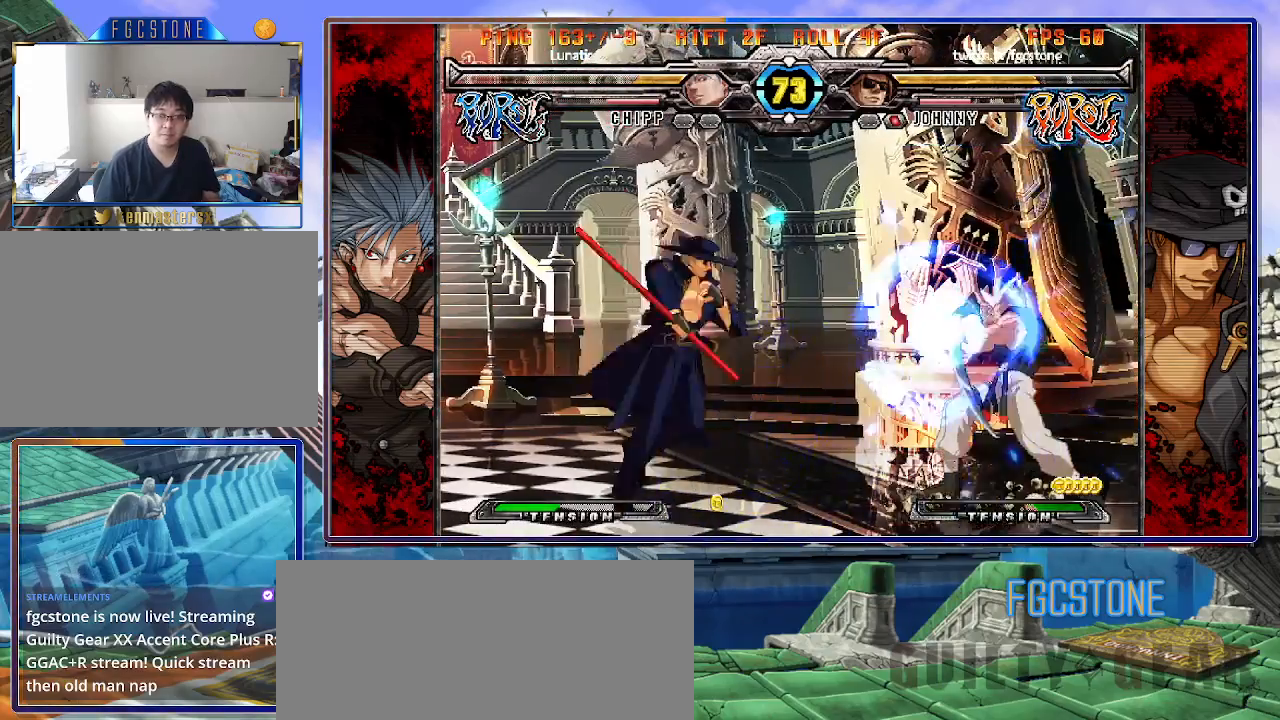
{"buttons": [], "left_stick": "center", "events": [[117, "left_stick", "center"], [167, "left_stick", "left"], [283, "left_stick", "down"], [333, "left_stick", "down-left"], [417, "S", "down"], [483, "S", "up"], [483, "left_stick", "center"]]}
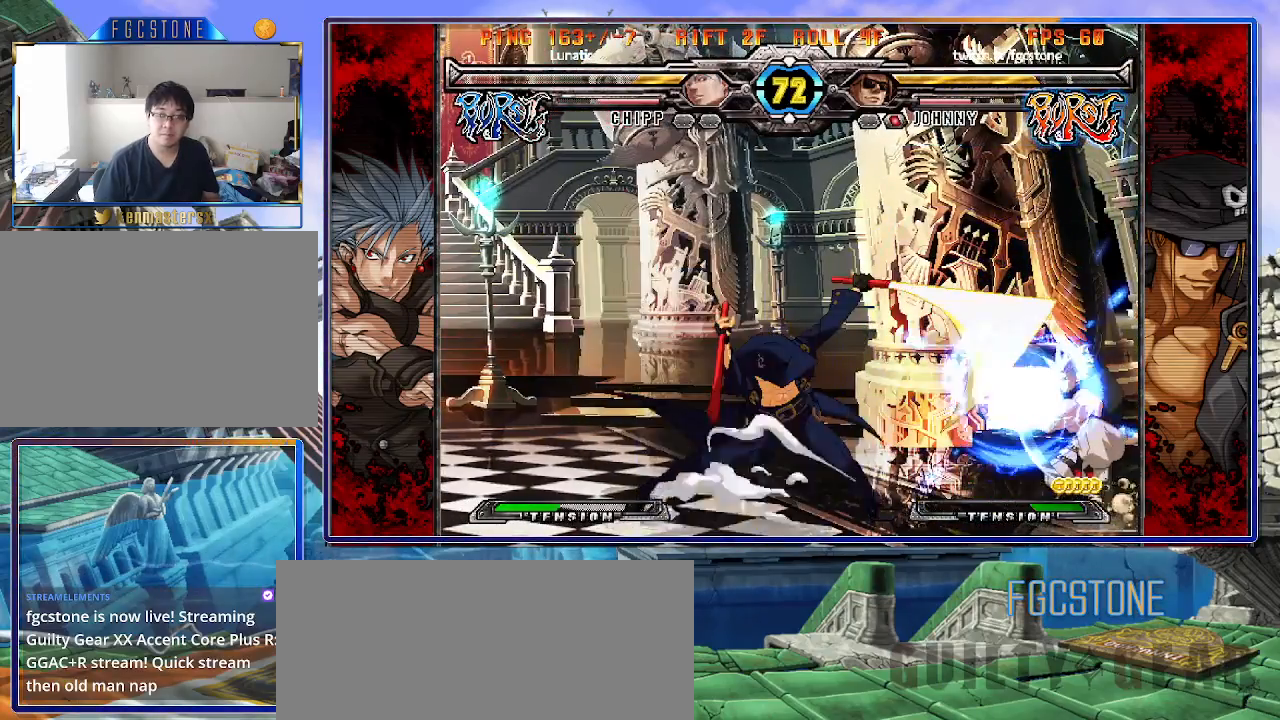
{"buttons": [], "left_stick": "right", "events": [[433, "left_stick", "right"]]}
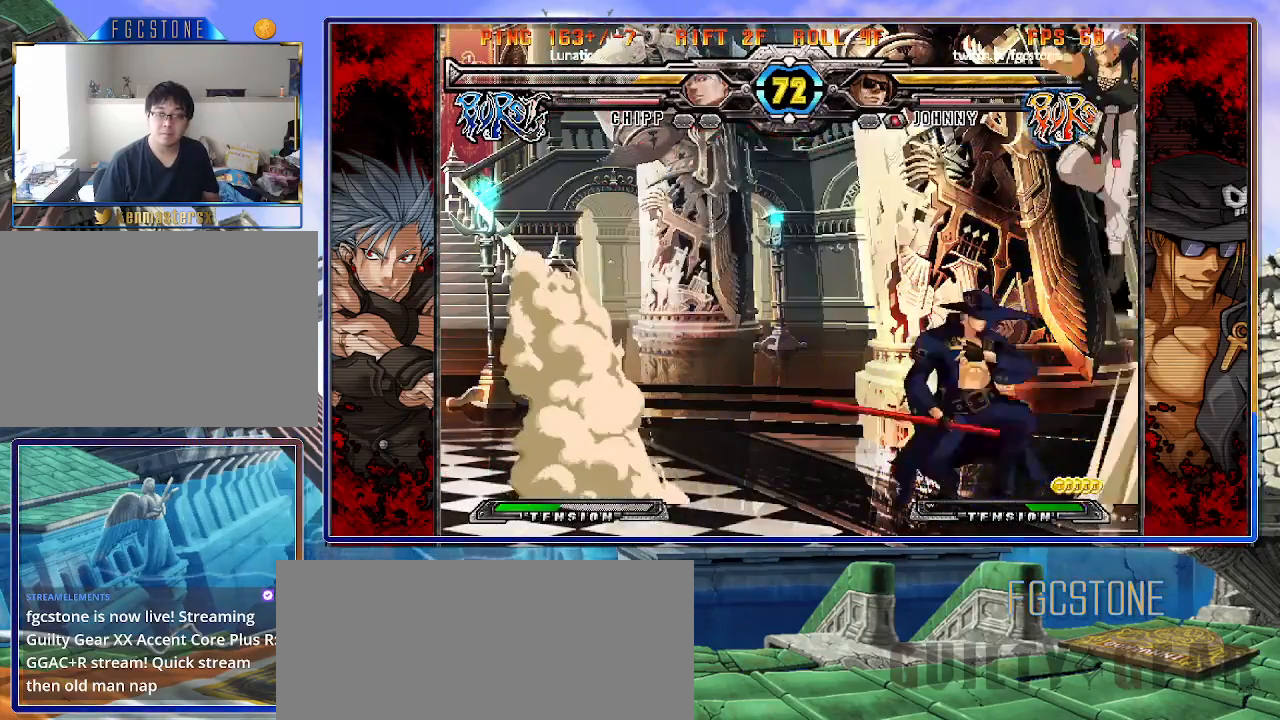
{"buttons": ["K"], "left_stick": "left", "events": [[233, "left_stick", "left"], [483, "K", "down"]]}